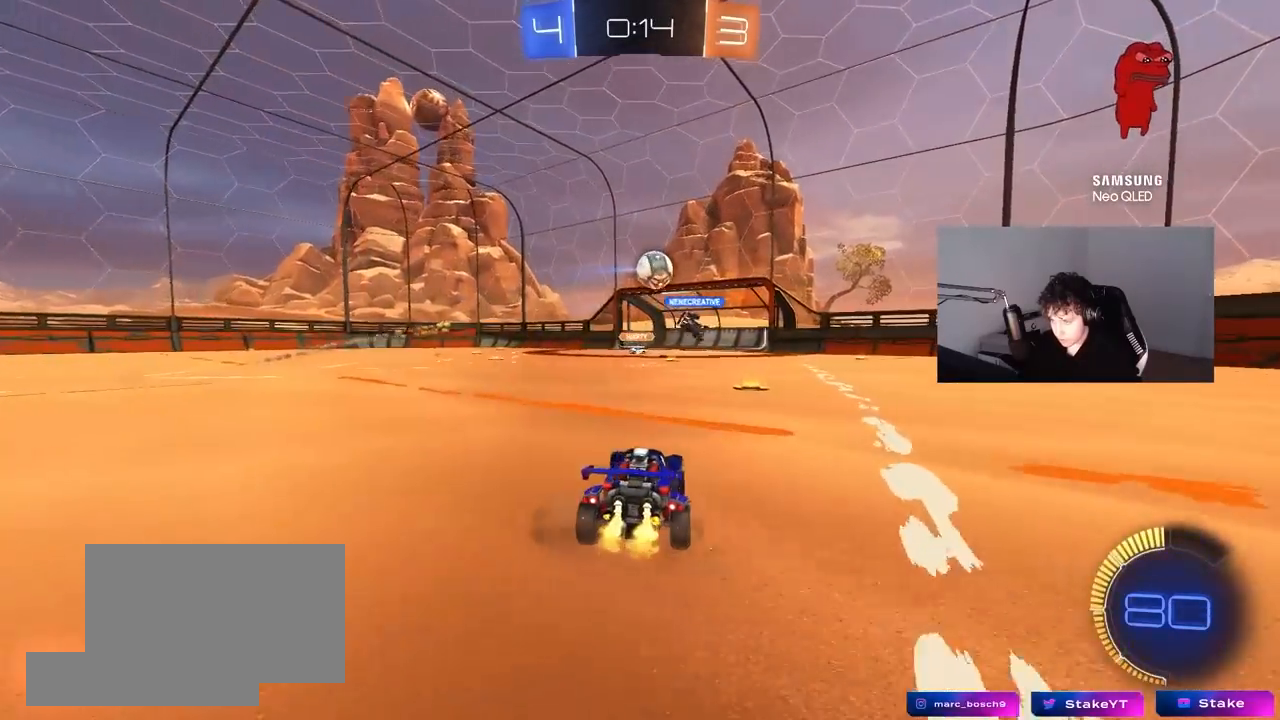
Gameplay with keyboard and mouse; each line is a JSON object with the keys and mouse buttons held at the frame after it. "events" lists presses ("down") and releases ("up") of "1", "2", "3", "4", "5", "a", "alt", "c", "caps_lock", "ctrl", "d", "e", "f", "g", "q", "r", "s", "shift", "space", "t", "tab", "v", "w", "x", "z", "mouse_left", "mouse_wheel" and "mouse_right" between this image and that frame as [ms after this image, input, new state], when the widget could be followed in between. "mouse_left", "mouse_wheel", "mouse_right" = the "left", "wheel", "right" buttons of the "mouse" list. No other keys are recorded. "wheel" means that the mouse wheel is clicked or scrolled. "mouse_move" is the direction in which the mouse moves at that frame (one of eight, or "still"), when it could be read.
{"keys": ["d"], "mouse": [], "mouse_move": "still", "events": [[33, "a", "up"], [33, "w", "up"], [133, "d", "down"], [133, "s", "down"], [417, "s", "up"]]}
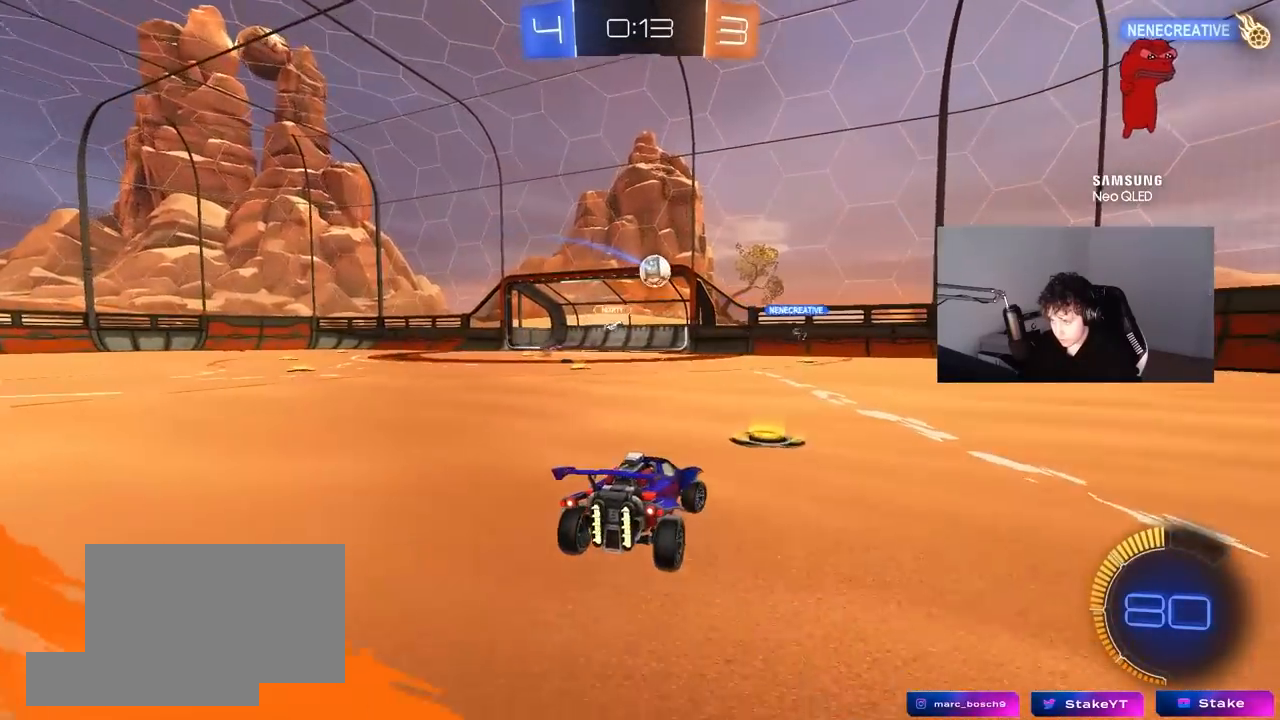
{"keys": ["w"], "mouse": [], "mouse_move": "still", "events": [[150, "w", "down"], [283, "d", "up"]]}
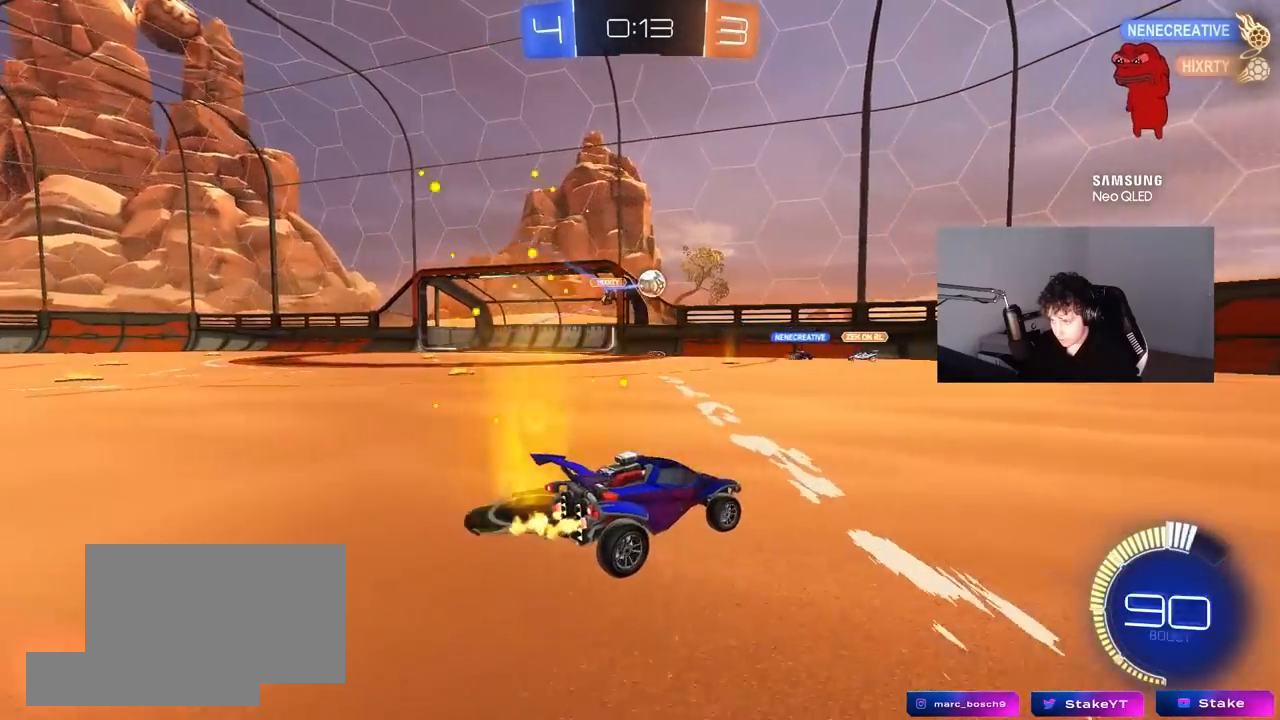
{"keys": ["a", "w"], "mouse": [], "mouse_move": "still", "events": [[17, "d", "down"], [267, "d", "up"], [433, "a", "down"]]}
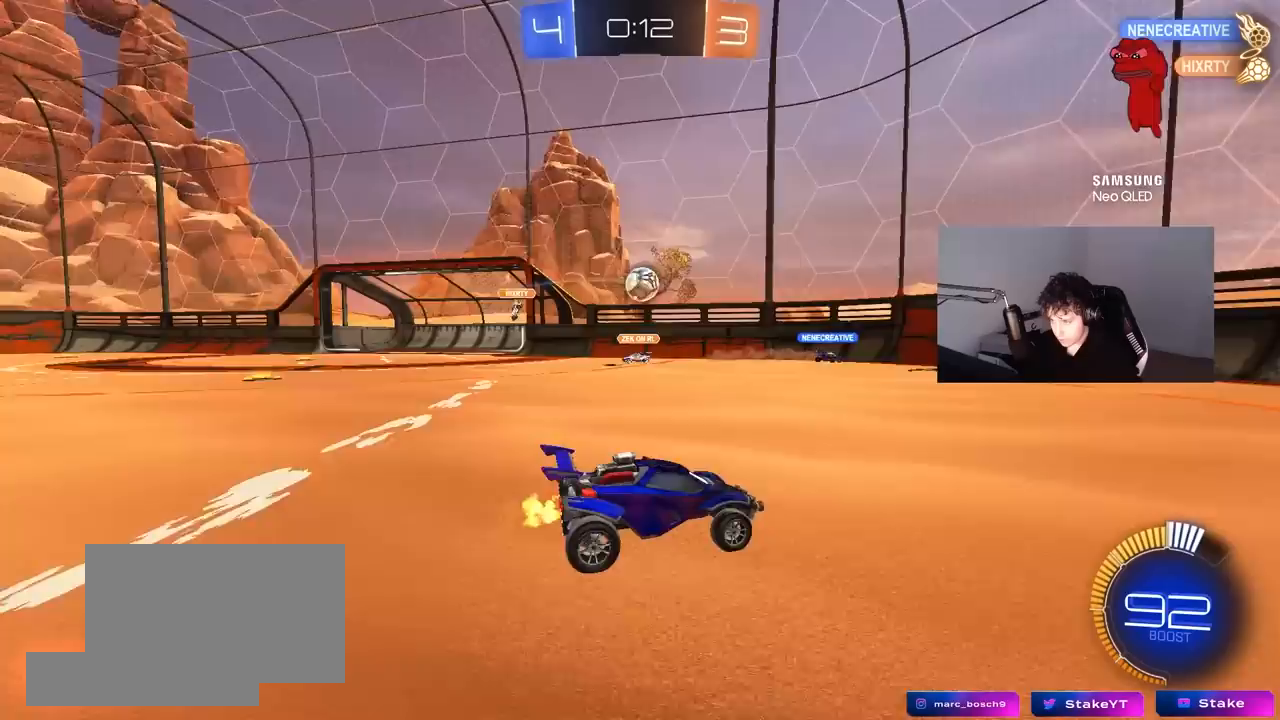
{"keys": ["d"], "mouse": [], "mouse_move": "still", "events": [[83, "a", "up"], [367, "d", "down"], [450, "w", "up"]]}
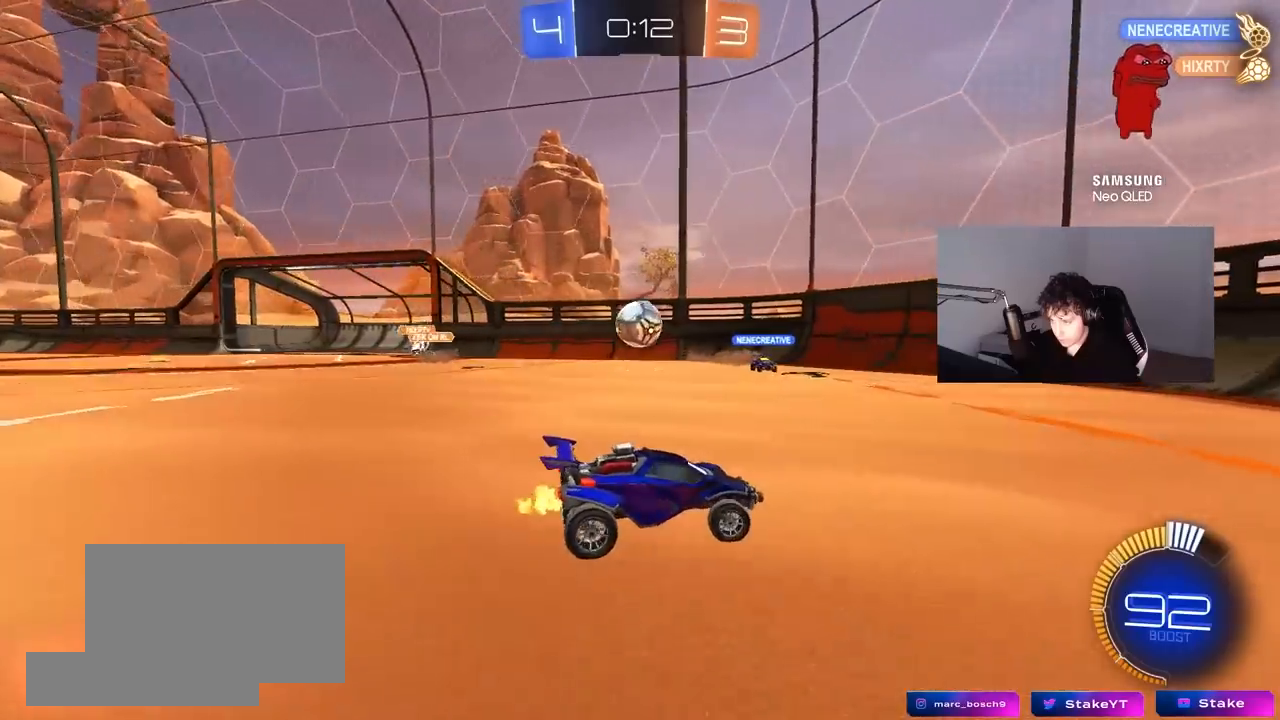
{"keys": ["d"], "mouse": [], "mouse_move": "still", "events": [[50, "d", "up"], [383, "d", "down"]]}
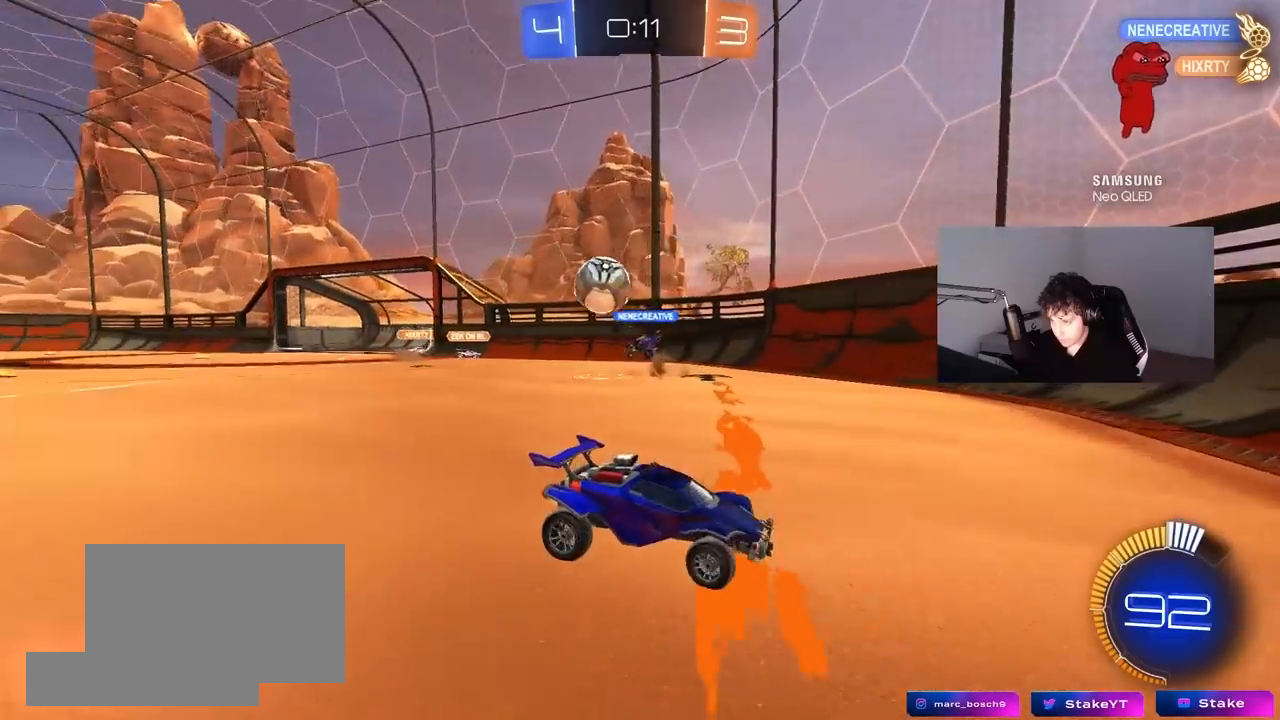
{"keys": ["w"], "mouse": [], "mouse_move": "still", "events": [[17, "w", "down"], [117, "shift", "down"], [200, "shift", "up"], [450, "d", "up"]]}
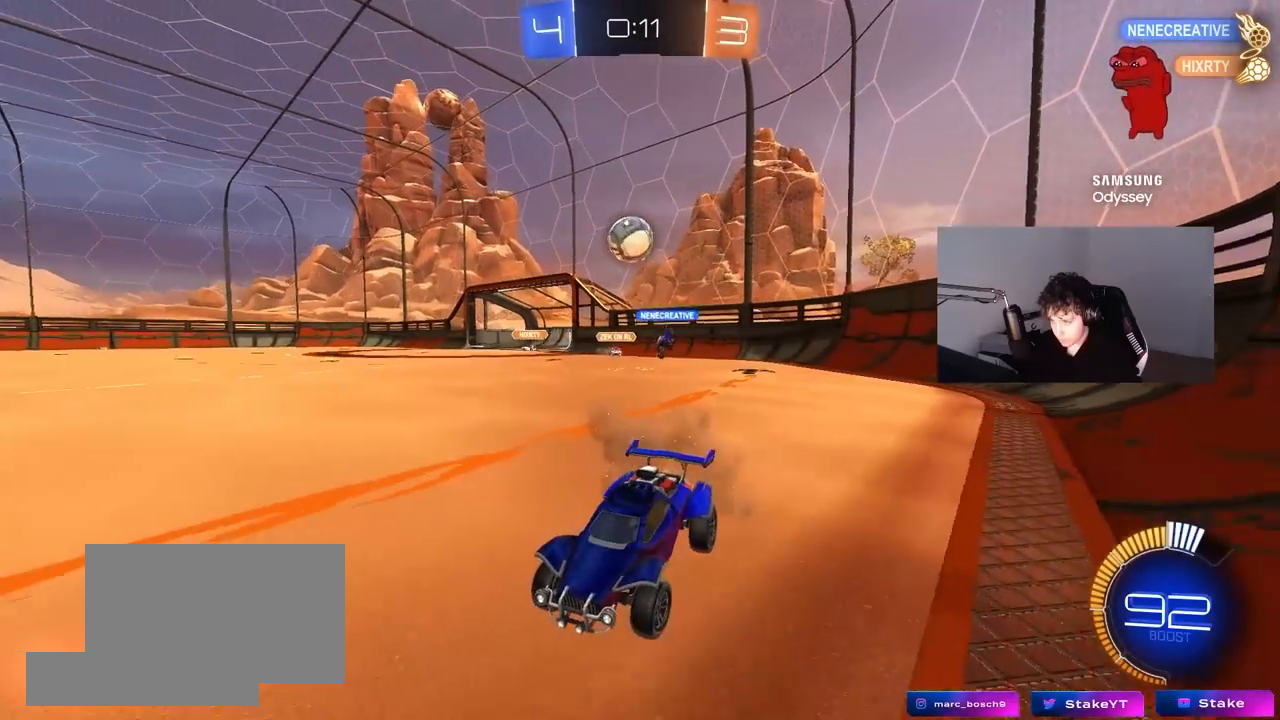
{"keys": ["w"], "mouse": [], "mouse_move": "still", "events": [[183, "d", "down"], [317, "d", "up"]]}
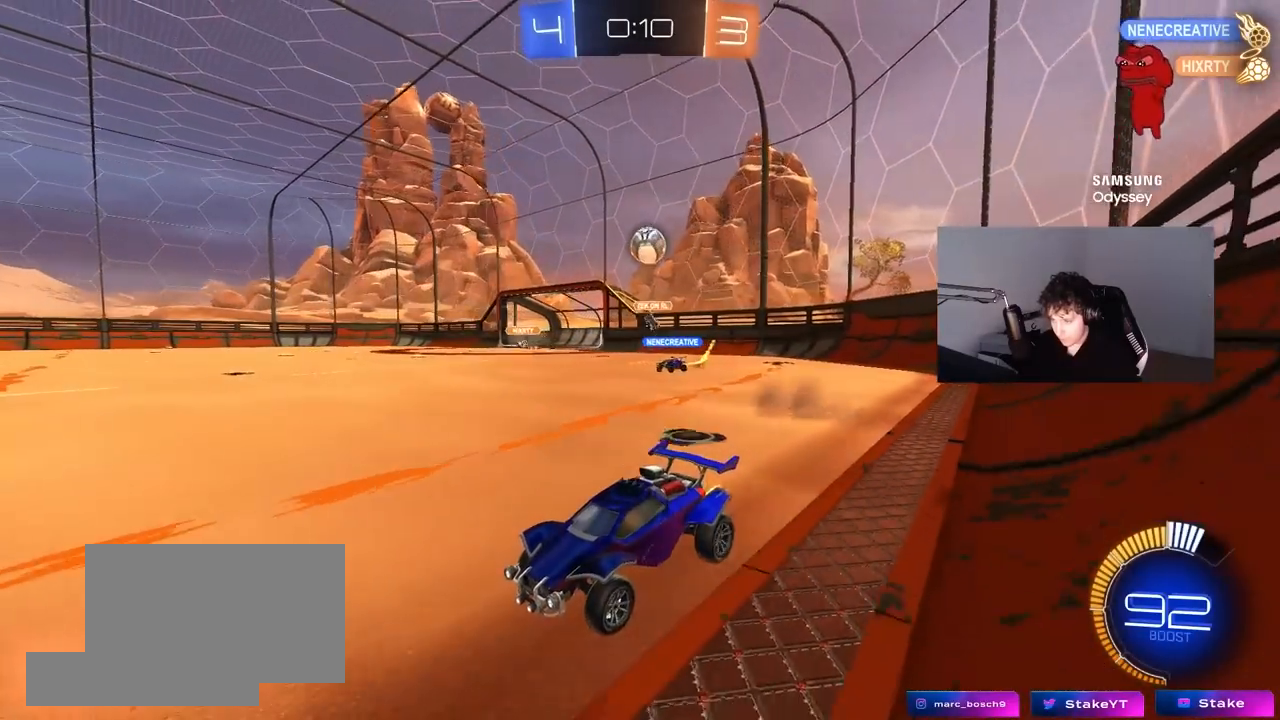
{"keys": ["d", "shift", "w"], "mouse": [], "mouse_move": "still", "events": [[383, "d", "down"], [433, "shift", "down"]]}
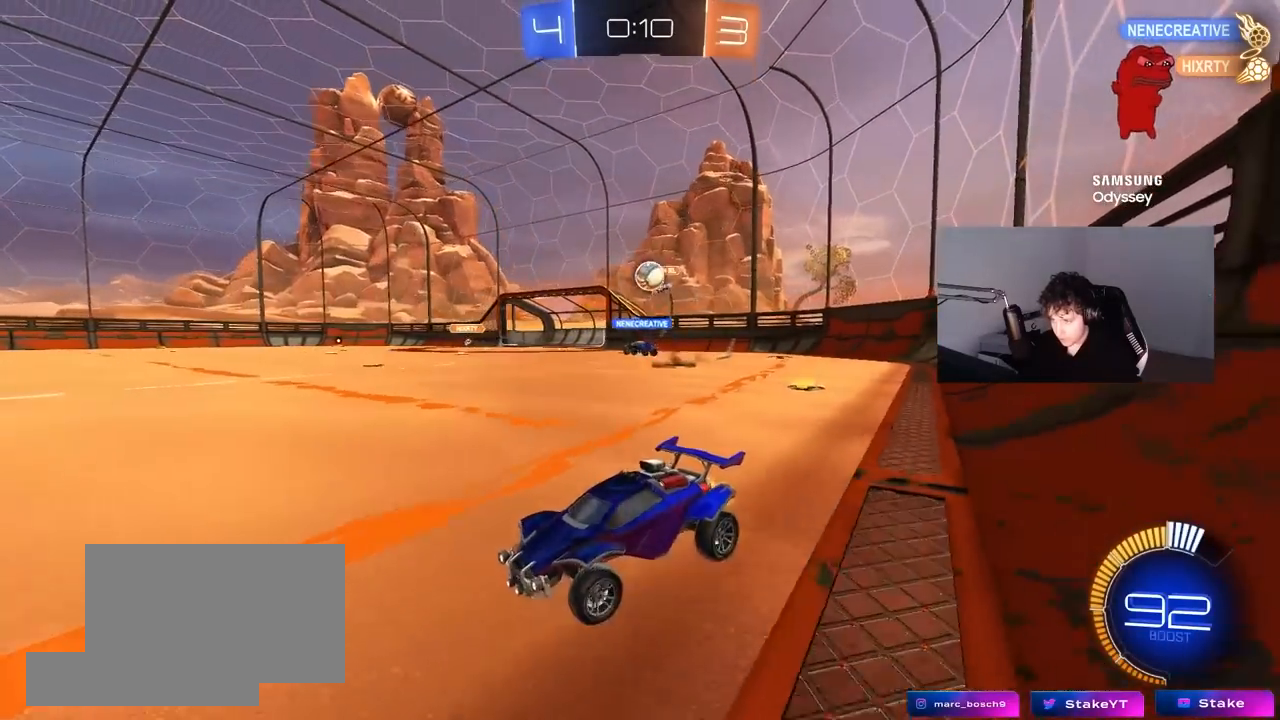
{"keys": ["d", "shift"], "mouse": [], "mouse_move": "still", "events": [[17, "shift", "up"], [167, "shift", "down"], [167, "w", "up"], [300, "shift", "up"], [483, "shift", "down"]]}
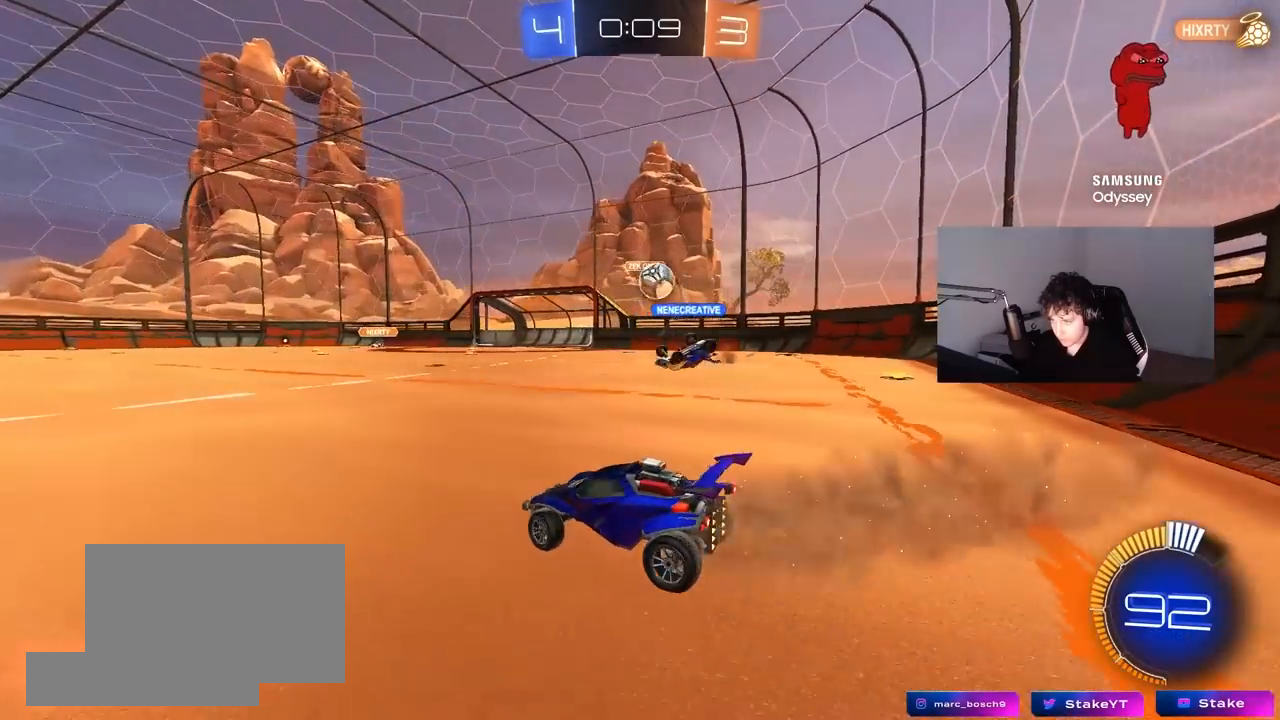
{"keys": ["d"], "mouse": ["left", "right"], "mouse_move": "down", "events": [[83, "shift", "up"], [83, "w", "down"], [233, "mouse_left", "down"], [367, "d", "up"], [367, "w", "up"], [450, "mouse_right", "down"], [500, "d", "down"]]}
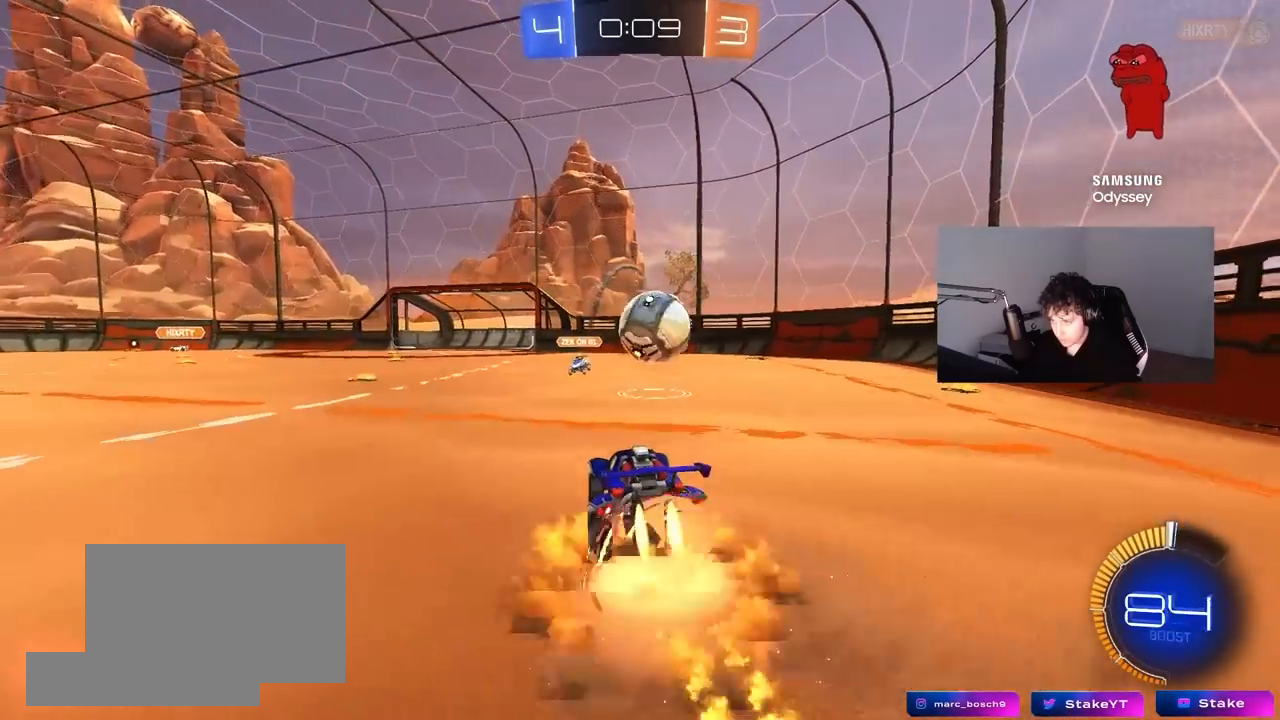
{"keys": ["d", "shift"], "mouse": ["left"], "mouse_move": "up", "events": [[100, "mouse_right", "up"], [150, "mouse_right", "down"], [200, "shift", "down"], [233, "mouse_left", "up"], [333, "mouse_left", "down"], [383, "mouse_right", "up"]]}
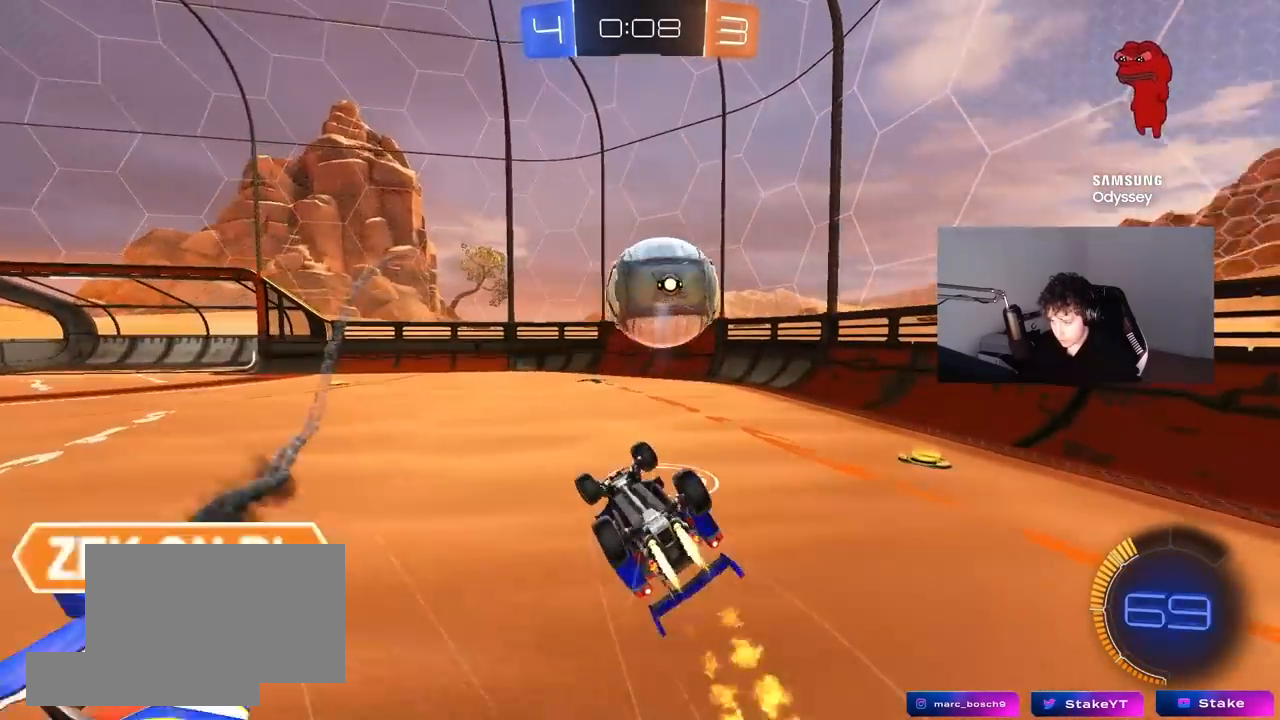
{"keys": [], "mouse": [], "mouse_move": "up", "events": [[67, "mouse_left", "up"], [350, "d", "up"], [350, "shift", "up"]]}
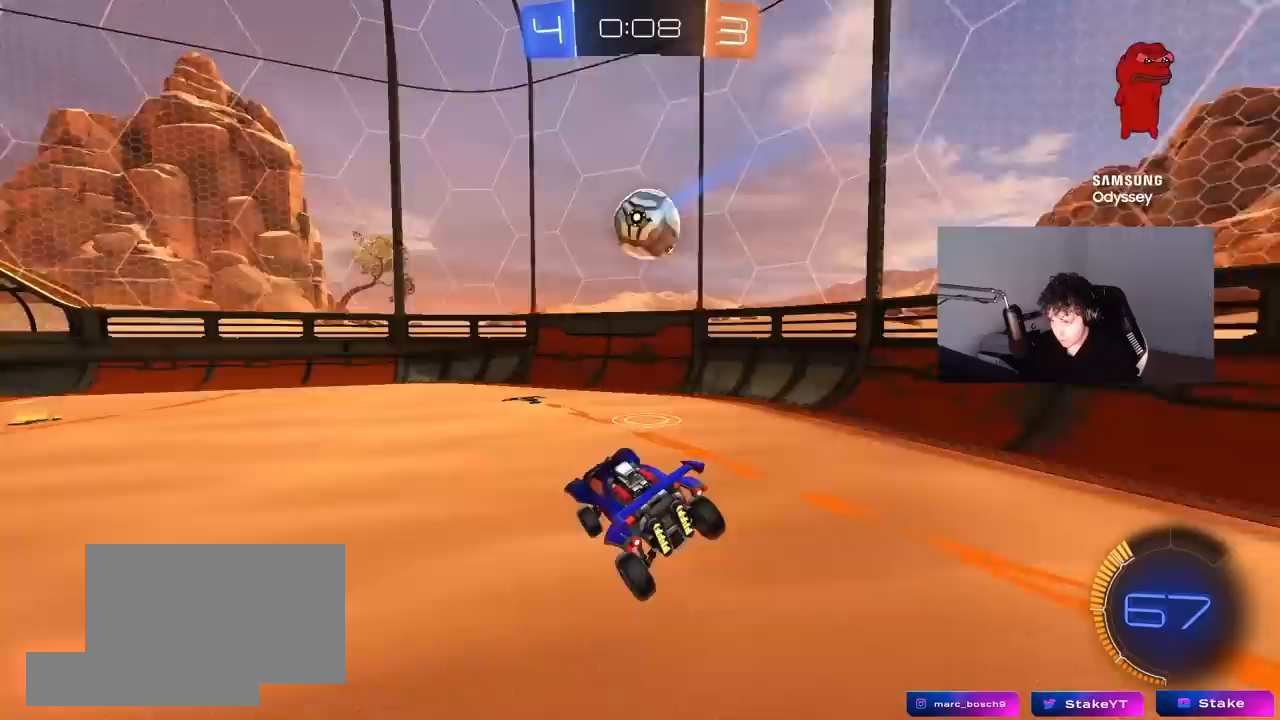
{"keys": ["a"], "mouse": [], "mouse_move": "still", "events": [[267, "a", "down"], [417, "s", "down"], [500, "s", "up"]]}
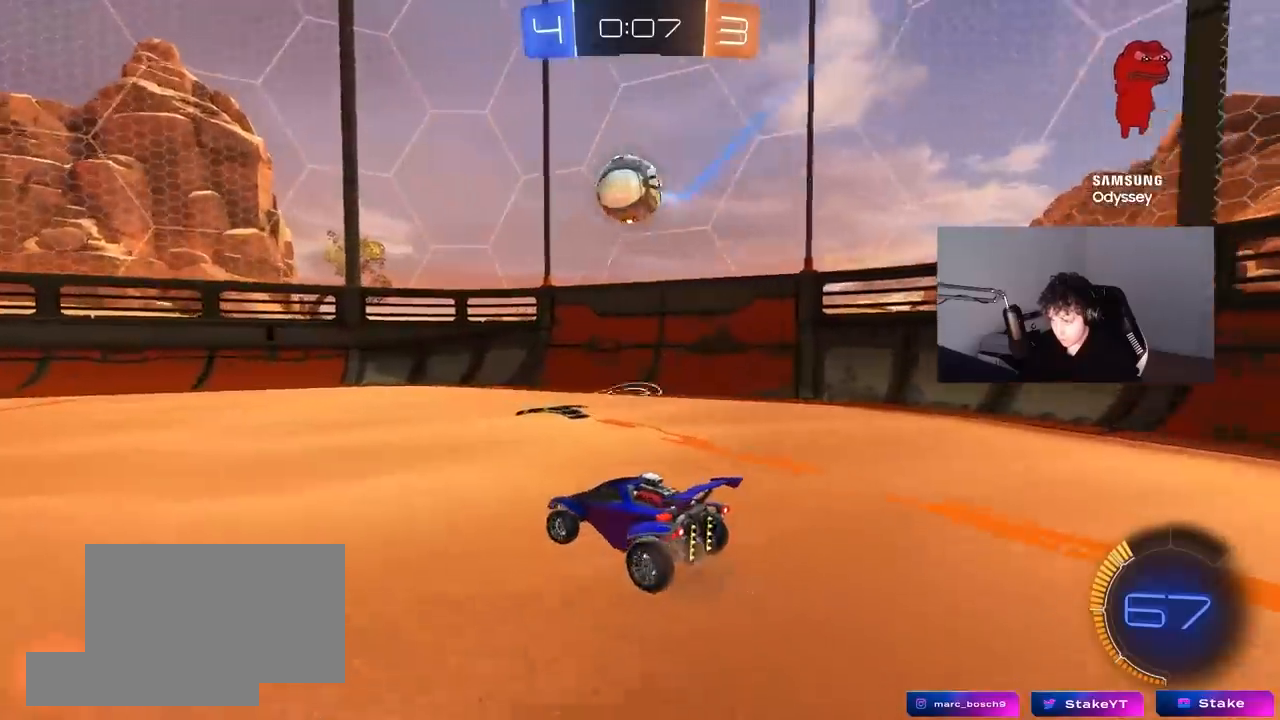
{"keys": ["w"], "mouse": [], "mouse_move": "still", "events": [[100, "mouse_left", "down"], [150, "w", "down"], [283, "a", "up"], [333, "d", "down"], [433, "mouse_left", "up"], [483, "d", "up"]]}
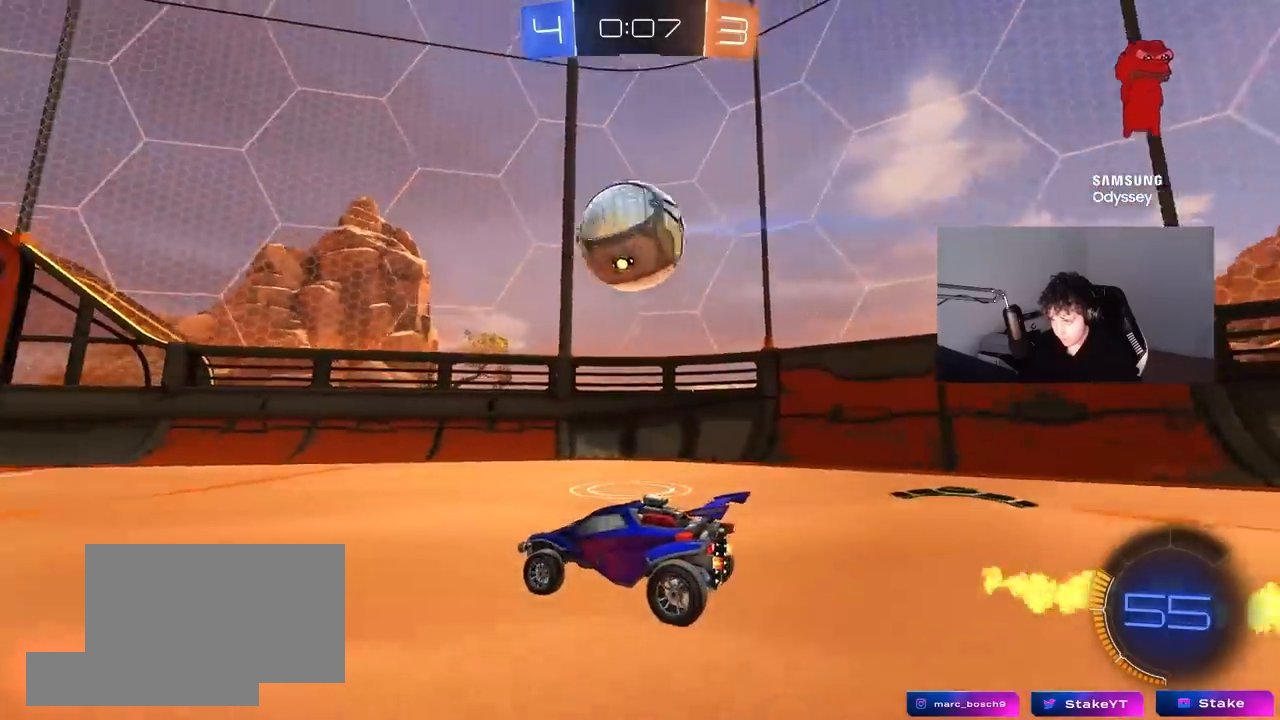
{"keys": ["a", "w"], "mouse": ["left"], "mouse_move": "still", "events": [[17, "a", "down"], [17, "shift", "down"], [200, "shift", "up"], [300, "mouse_left", "down"]]}
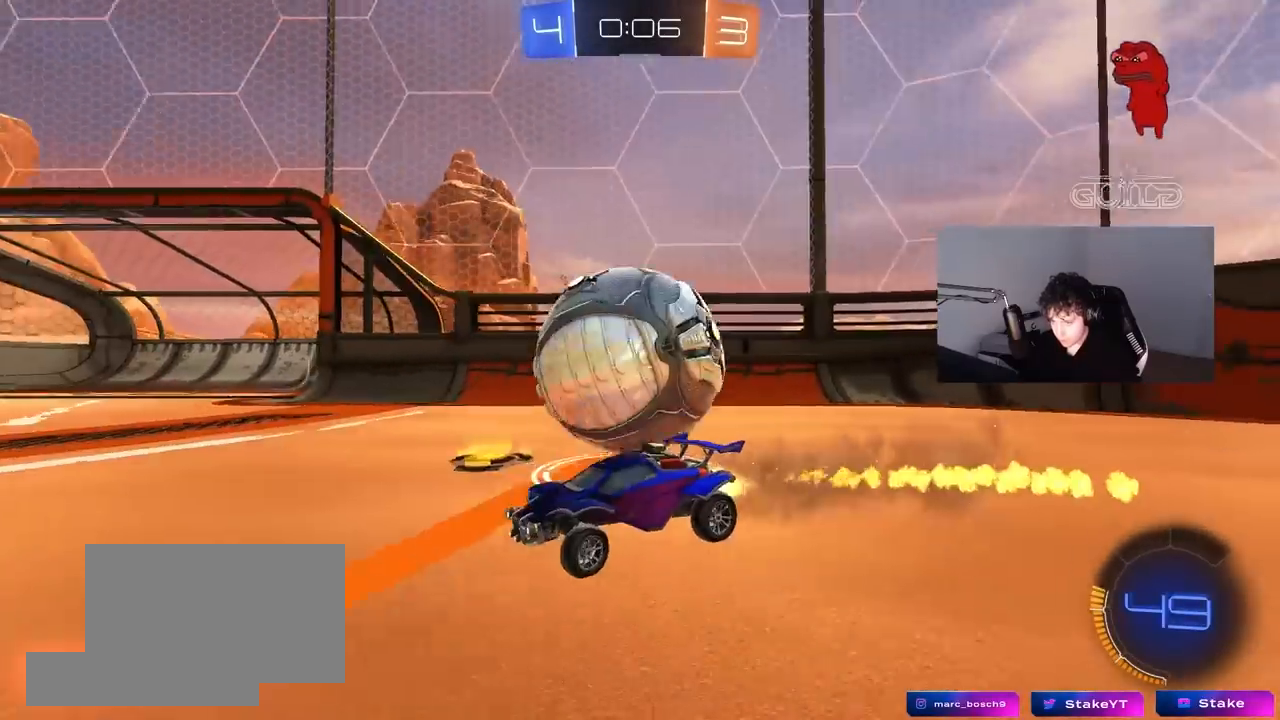
{"keys": [], "mouse": [], "mouse_move": "still", "events": [[83, "mouse_left", "up"], [133, "a", "up"], [133, "d", "down"], [217, "shift", "down"], [417, "shift", "up"], [500, "d", "up"], [500, "w", "up"]]}
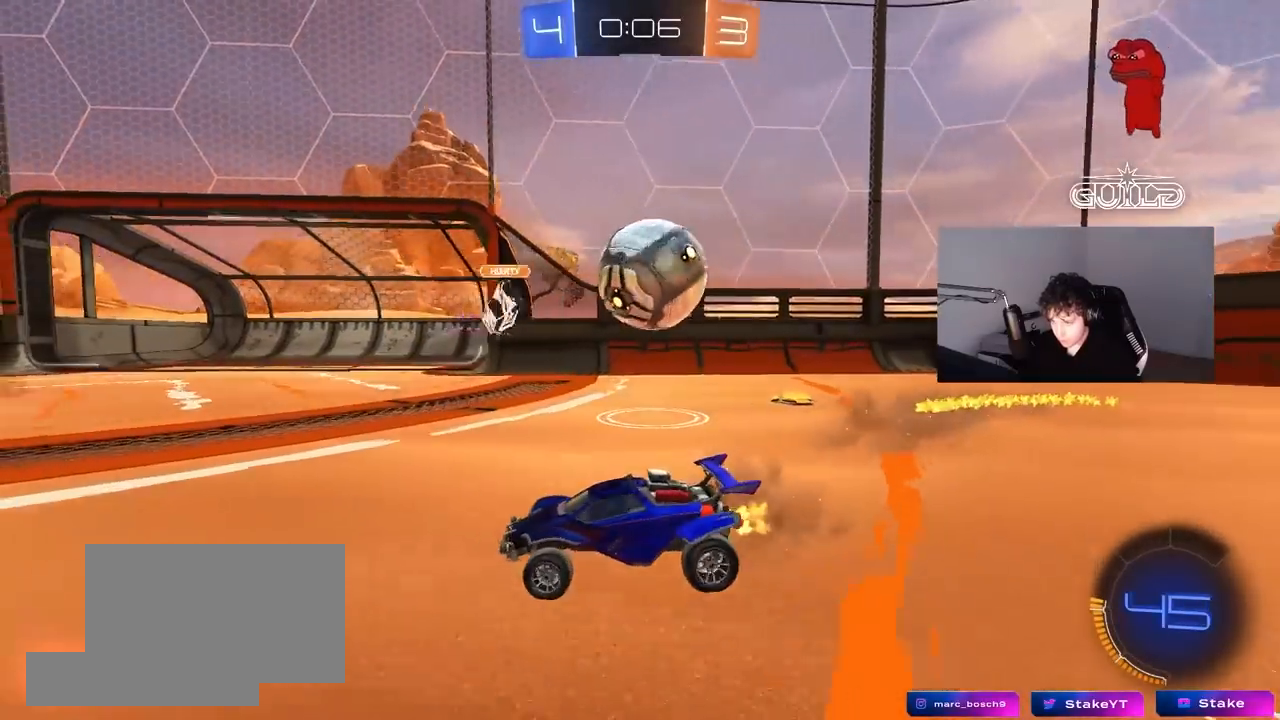
{"keys": ["w"], "mouse": [], "mouse_move": "still", "events": [[50, "a", "down"], [150, "s", "down"], [200, "a", "up"], [233, "s", "up"], [283, "mouse_left", "down"], [383, "mouse_left", "up"], [383, "w", "down"]]}
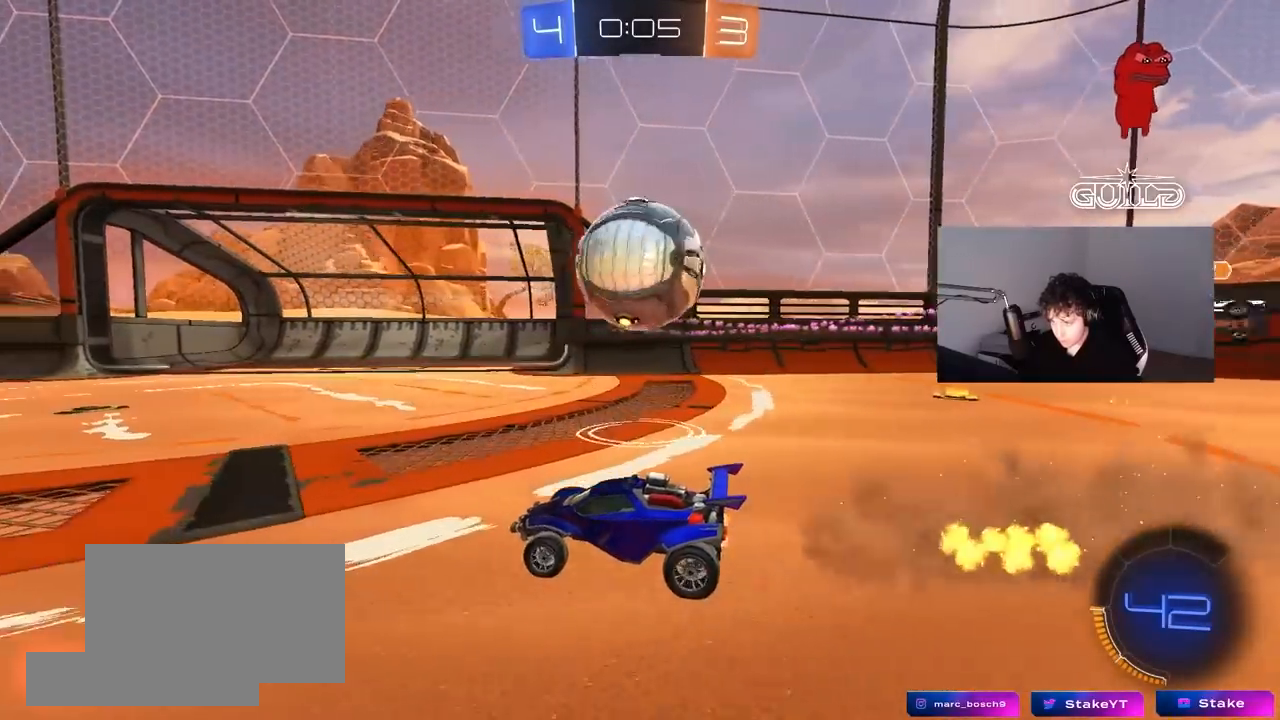
{"keys": ["d", "w"], "mouse": ["left"], "mouse_move": "still", "events": [[67, "d", "down"], [67, "w", "up"], [200, "d", "up"], [350, "a", "down"], [350, "w", "down"], [400, "mouse_left", "down"], [433, "a", "up"], [483, "d", "down"]]}
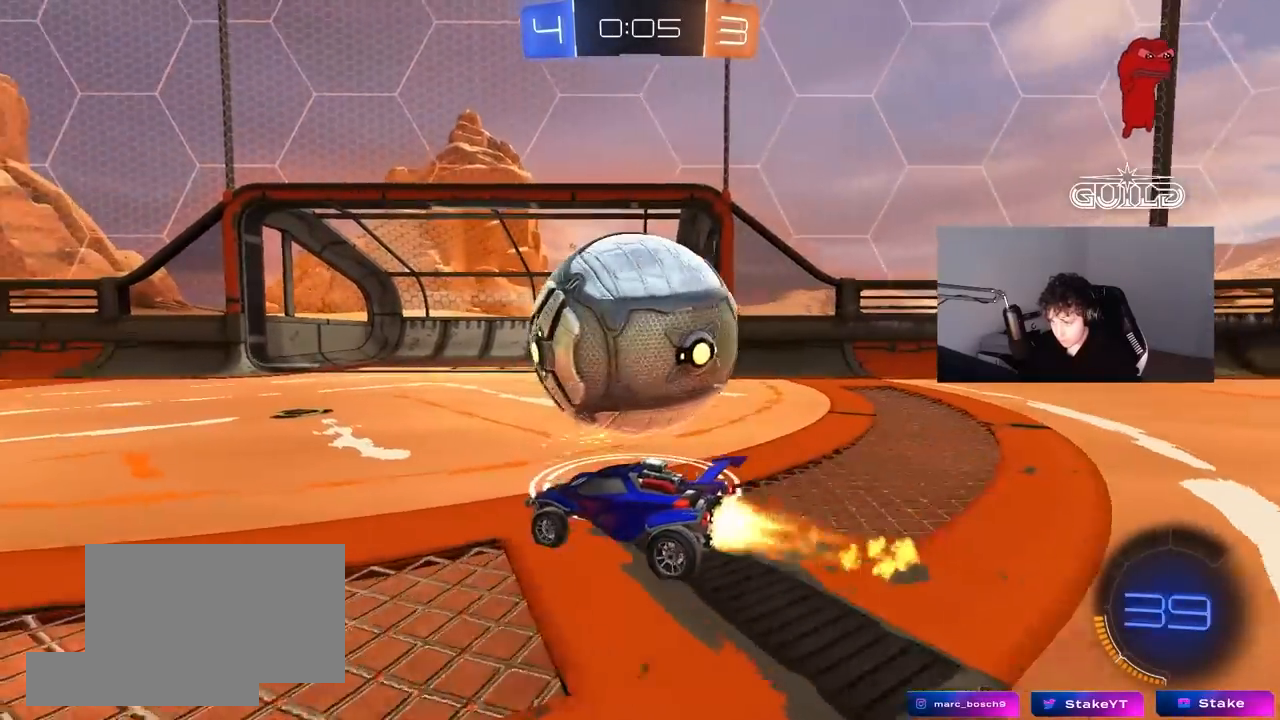
{"keys": ["d", "w"], "mouse": [], "mouse_move": "still", "events": [[33, "mouse_left", "up"], [183, "d", "up"], [267, "w", "up"], [450, "w", "down"], [500, "d", "down"]]}
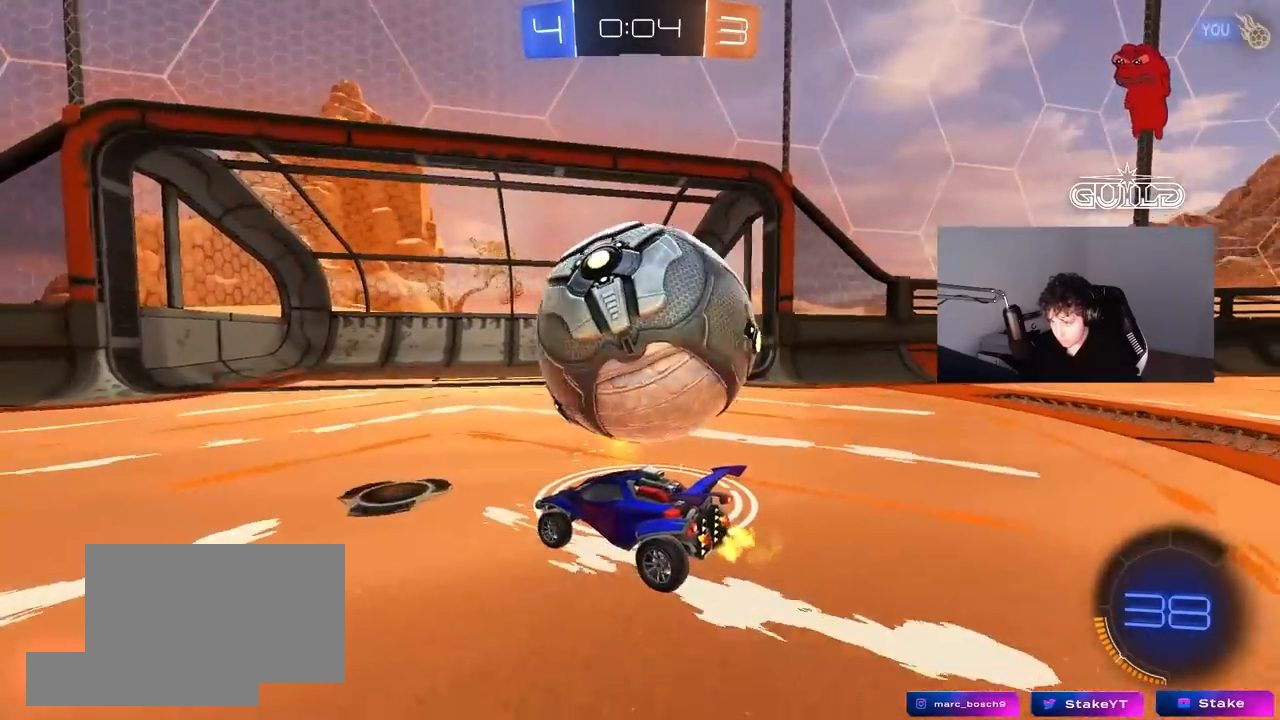
{"keys": ["d"], "mouse": [], "mouse_move": "still", "events": [[50, "d", "up"], [200, "w", "up"], [283, "w", "down"], [383, "d", "down"], [467, "w", "up"]]}
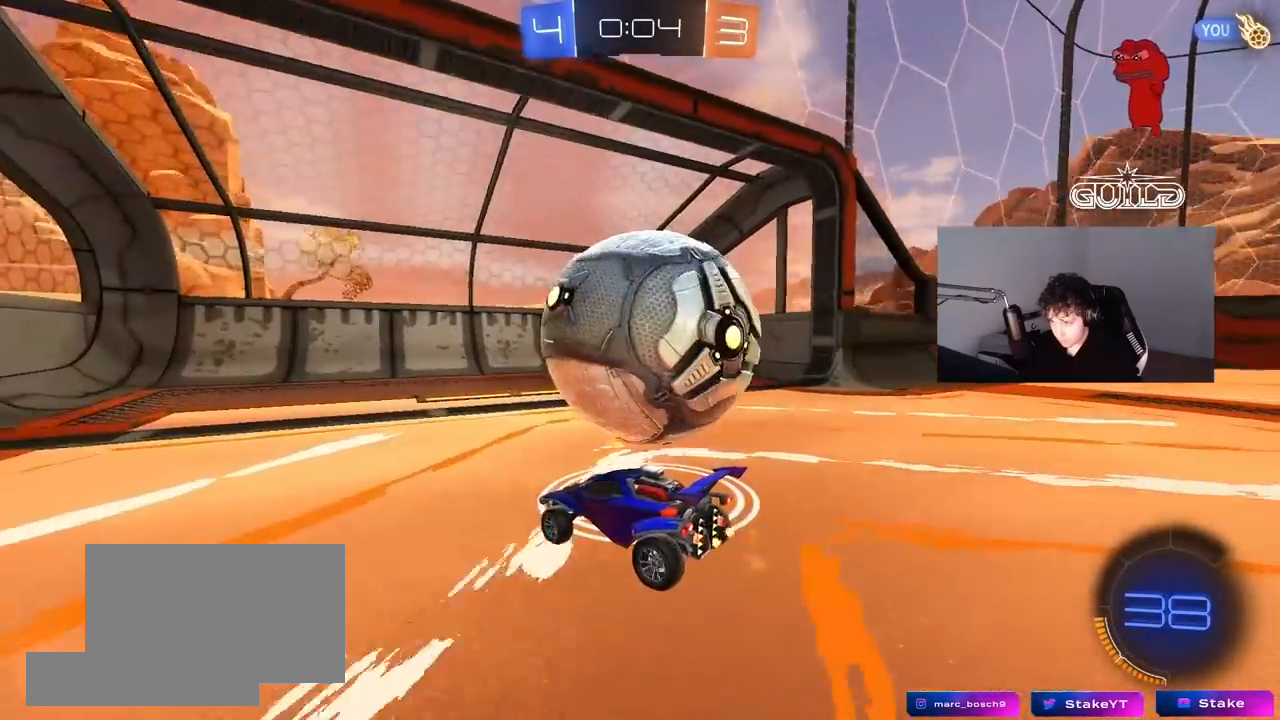
{"keys": ["a", "w"], "mouse": [], "mouse_move": "still", "events": [[67, "d", "up"], [217, "a", "down"], [350, "shift", "down"], [400, "w", "down"], [450, "shift", "up"]]}
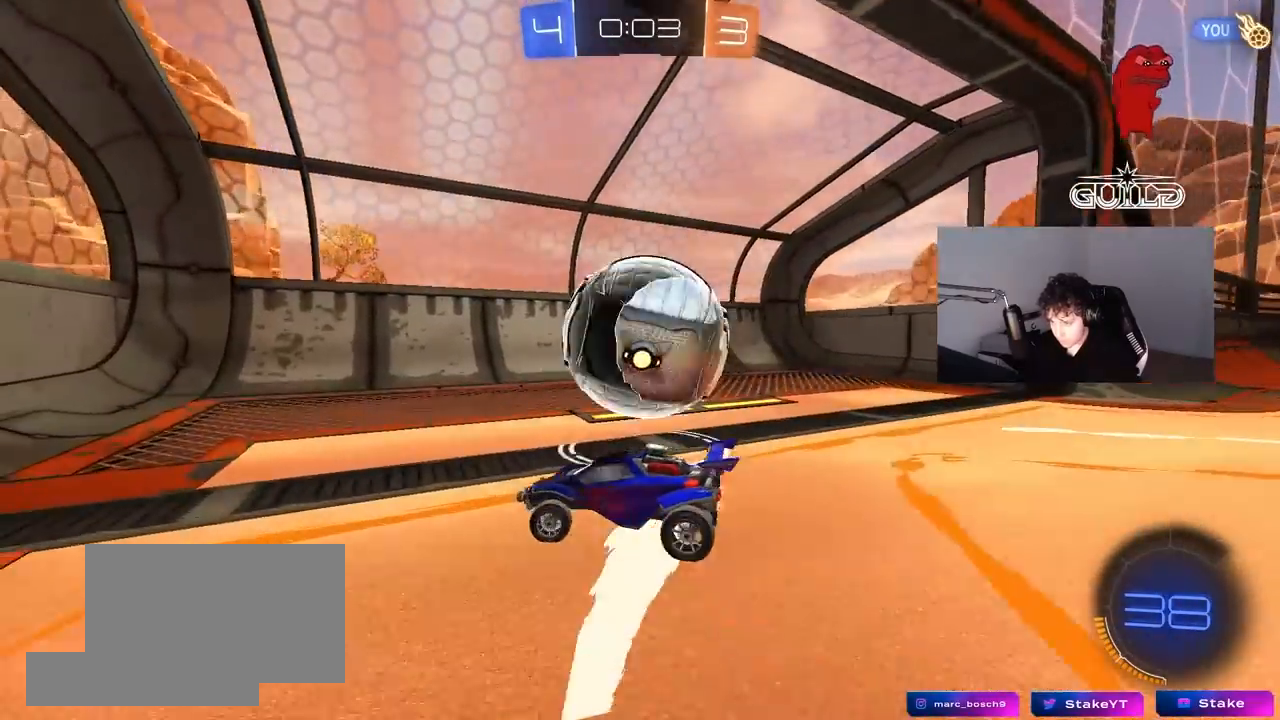
{"keys": ["space"], "mouse": [], "mouse_move": "still", "events": [[133, "w", "up"], [383, "a", "up"], [467, "space", "down"]]}
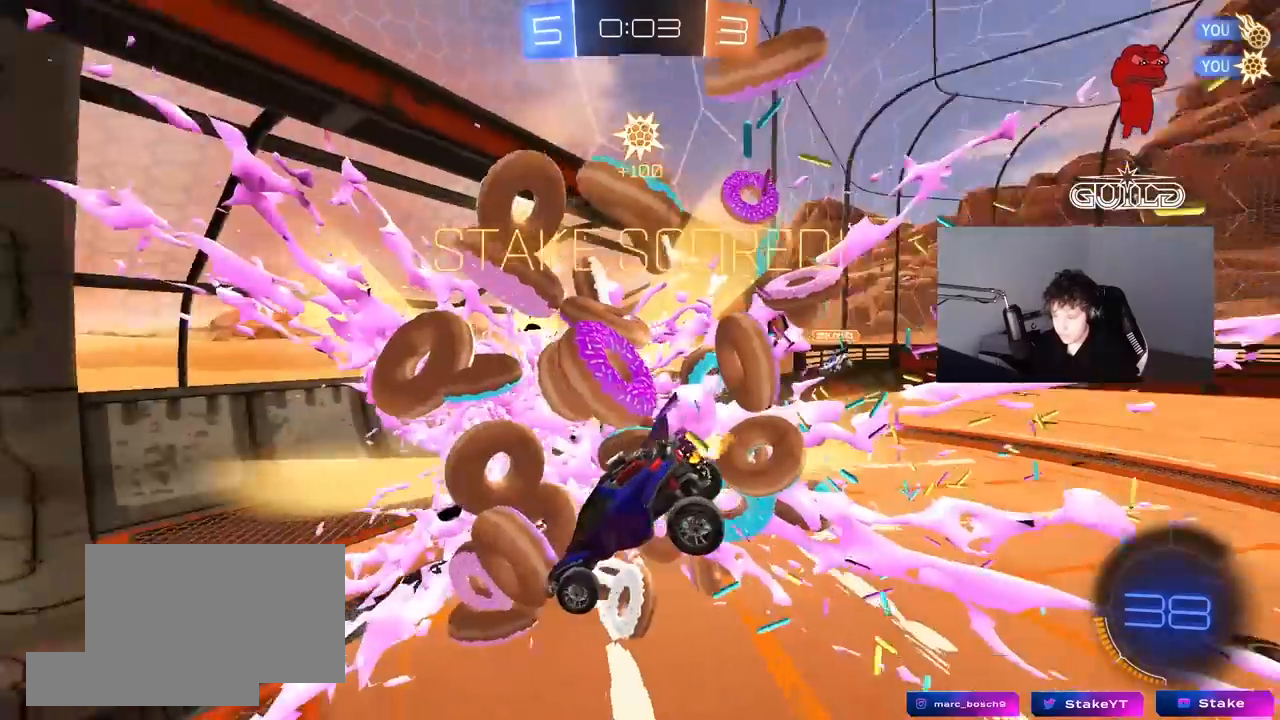
{"keys": ["s"], "mouse": ["right"], "mouse_move": "still", "events": [[50, "s", "down"], [83, "space", "up"], [150, "mouse_right", "down"], [250, "mouse_right", "up"], [283, "mouse_right", "down"]]}
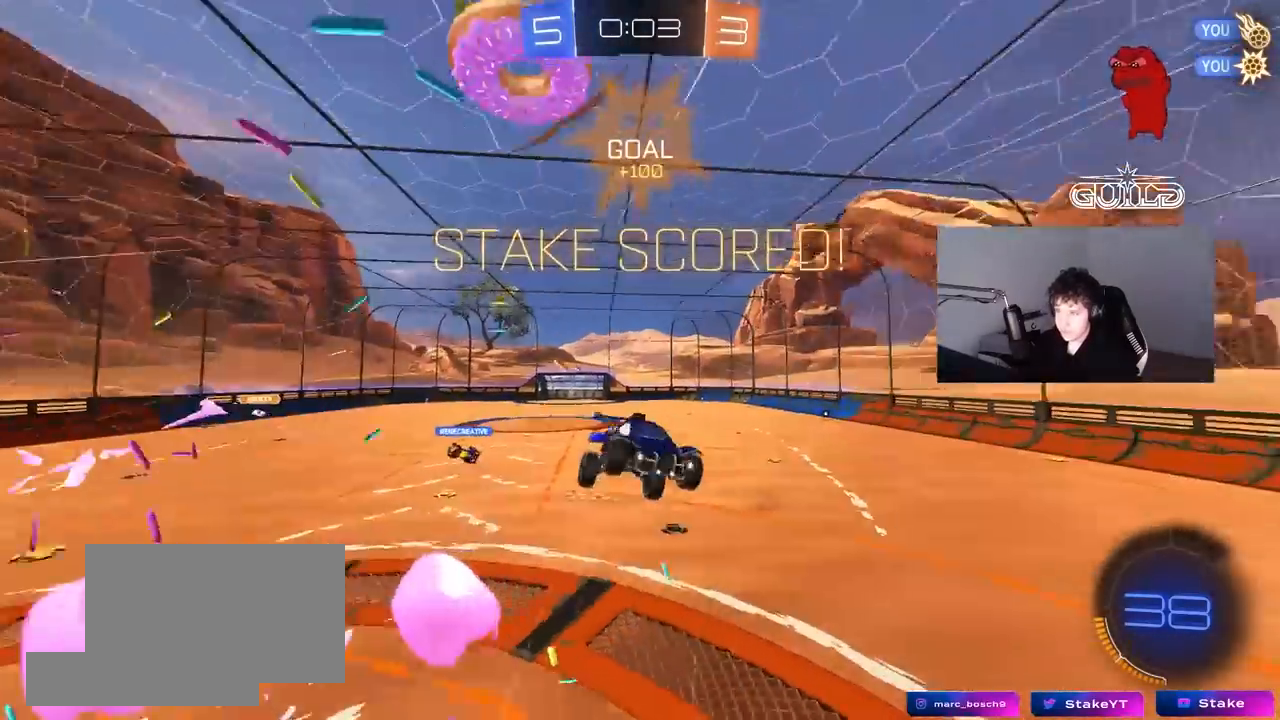
{"keys": ["d", "q", "w"], "mouse": ["left"], "mouse_move": "still", "events": [[17, "mouse_right", "up"], [117, "d", "down"], [167, "s", "up"], [300, "q", "down"], [300, "w", "down"], [483, "mouse_left", "down"]]}
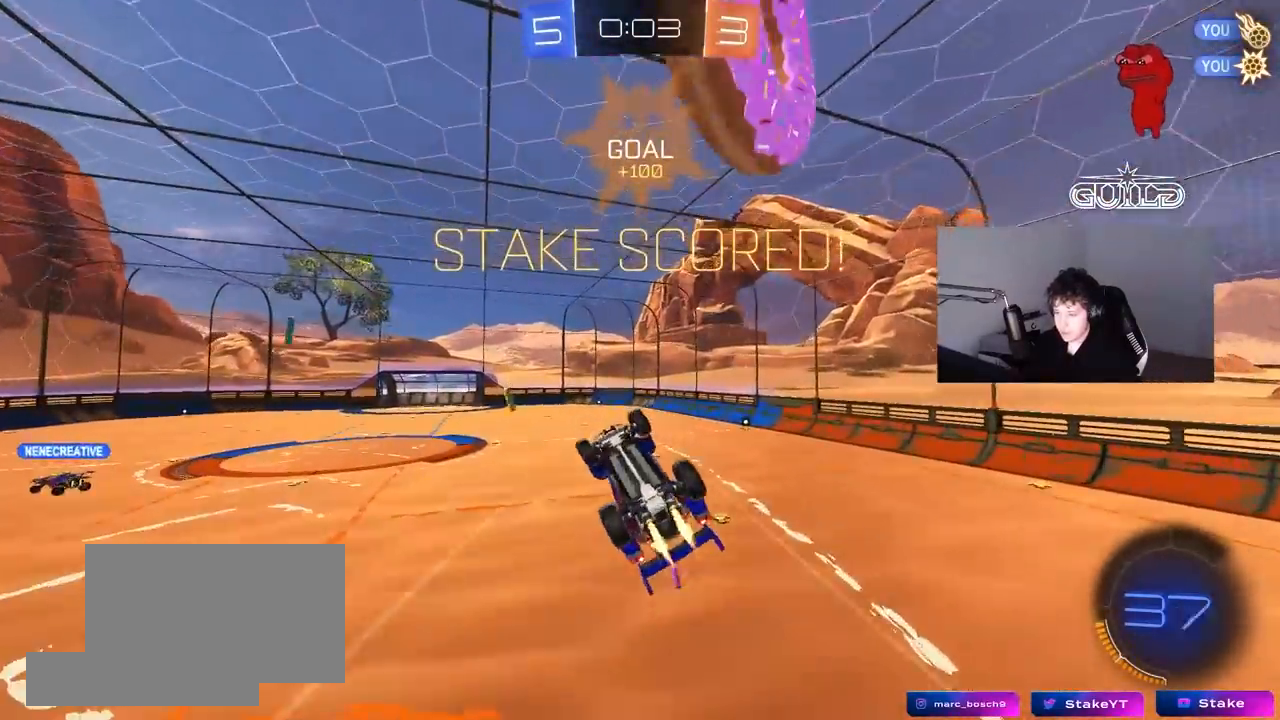
{"keys": ["a", "s"], "mouse": [], "mouse_move": "still", "events": [[183, "a", "down"], [233, "d", "up"], [267, "a", "up"], [267, "w", "up"], [367, "mouse_left", "up"], [367, "q", "up"], [450, "s", "down"], [500, "a", "down"]]}
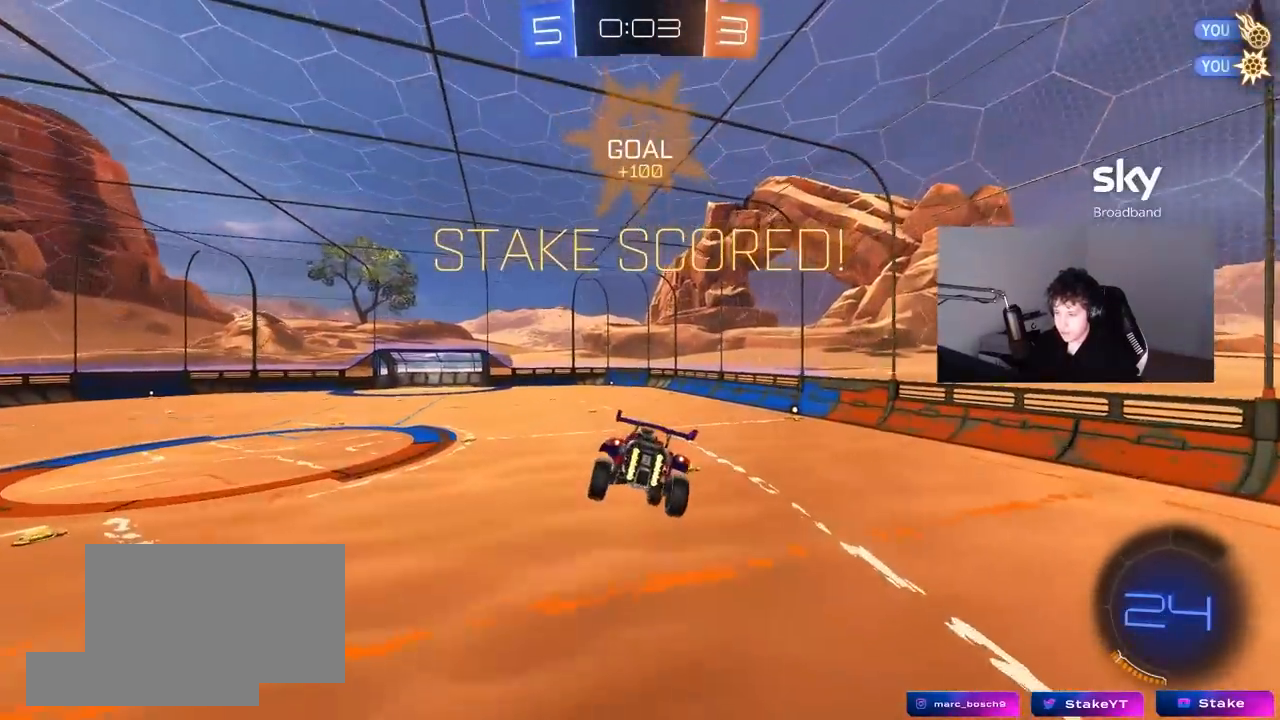
{"keys": [], "mouse": [], "mouse_move": "still", "events": [[100, "a", "up"], [100, "s", "up"], [183, "d", "down"], [233, "d", "up"], [233, "shift", "down"], [283, "shift", "up"]]}
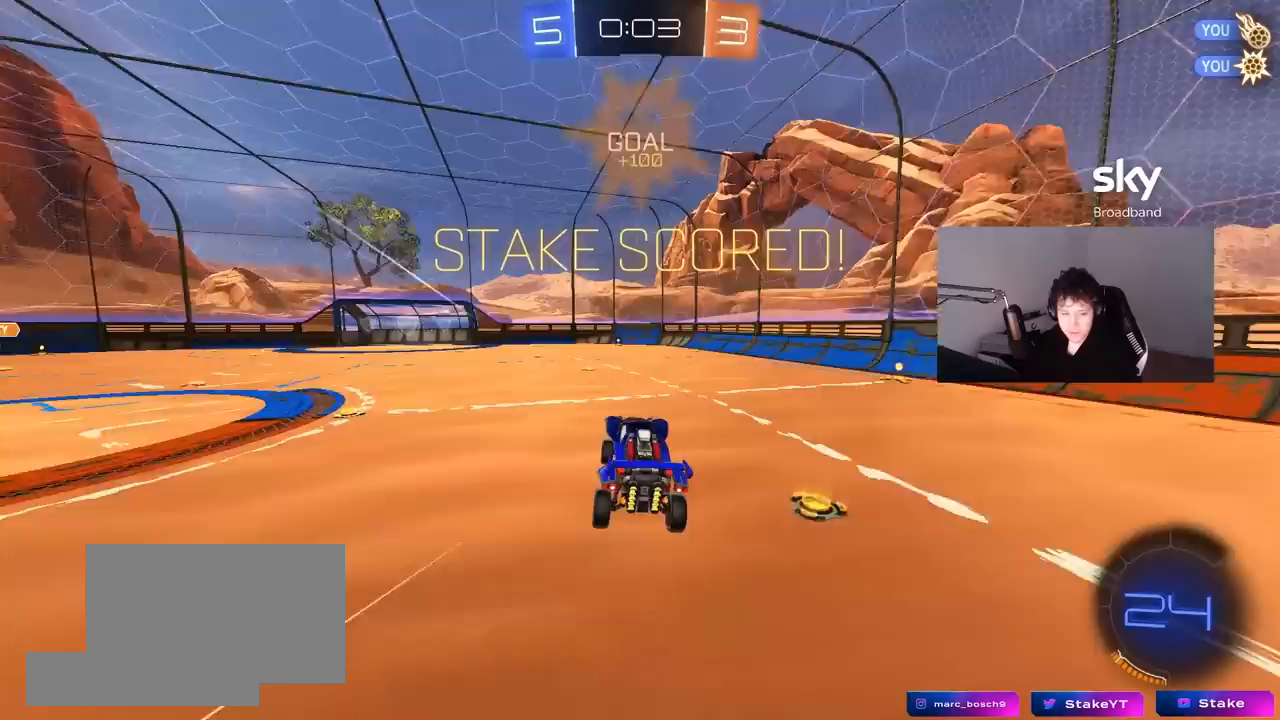
{"keys": ["a", "shift", "w"], "mouse": ["left", "right"], "mouse_move": "still", "events": [[117, "w", "down"], [250, "d", "down"], [250, "mouse_left", "down"], [300, "mouse_right", "down"], [400, "a", "down"], [400, "d", "up"], [400, "mouse_right", "up"], [400, "shift", "down"], [483, "mouse_right", "down"]]}
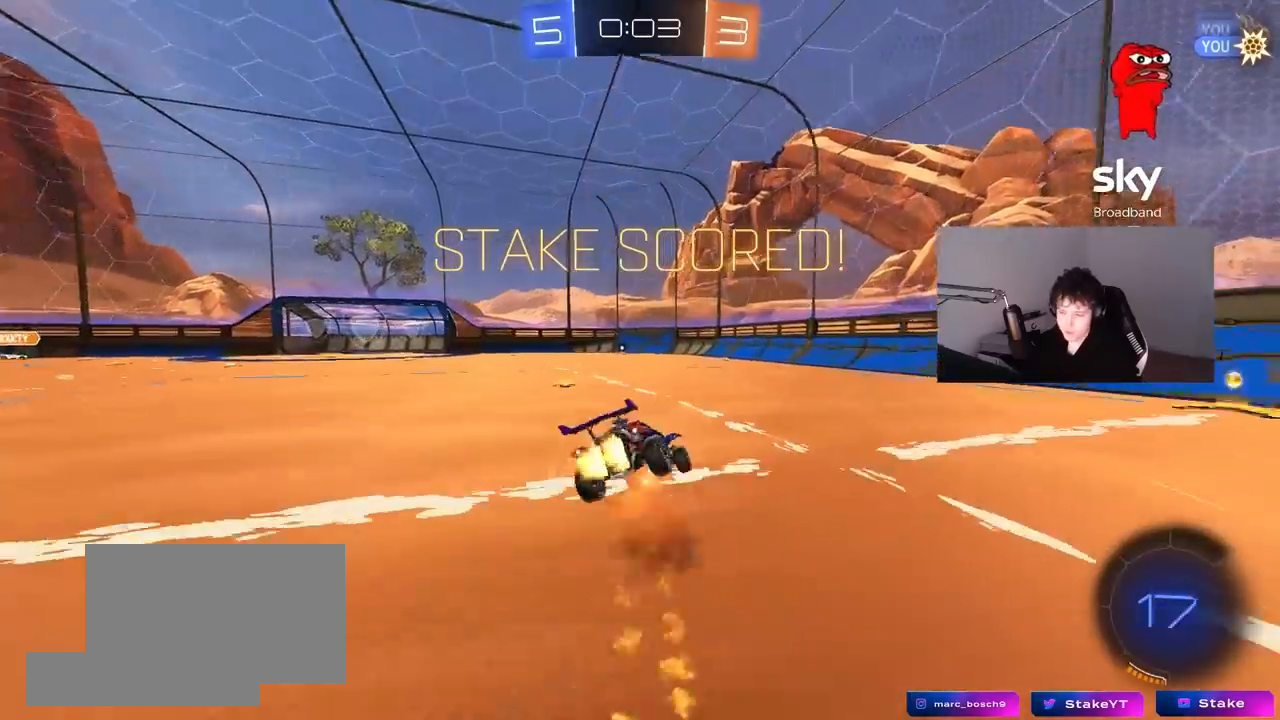
{"keys": ["a", "s", "shift"], "mouse": [], "mouse_move": "still", "events": [[33, "mouse_left", "up"], [33, "mouse_right", "up"], [33, "s", "down"], [33, "w", "up"], [367, "s", "up"], [500, "s", "down"]]}
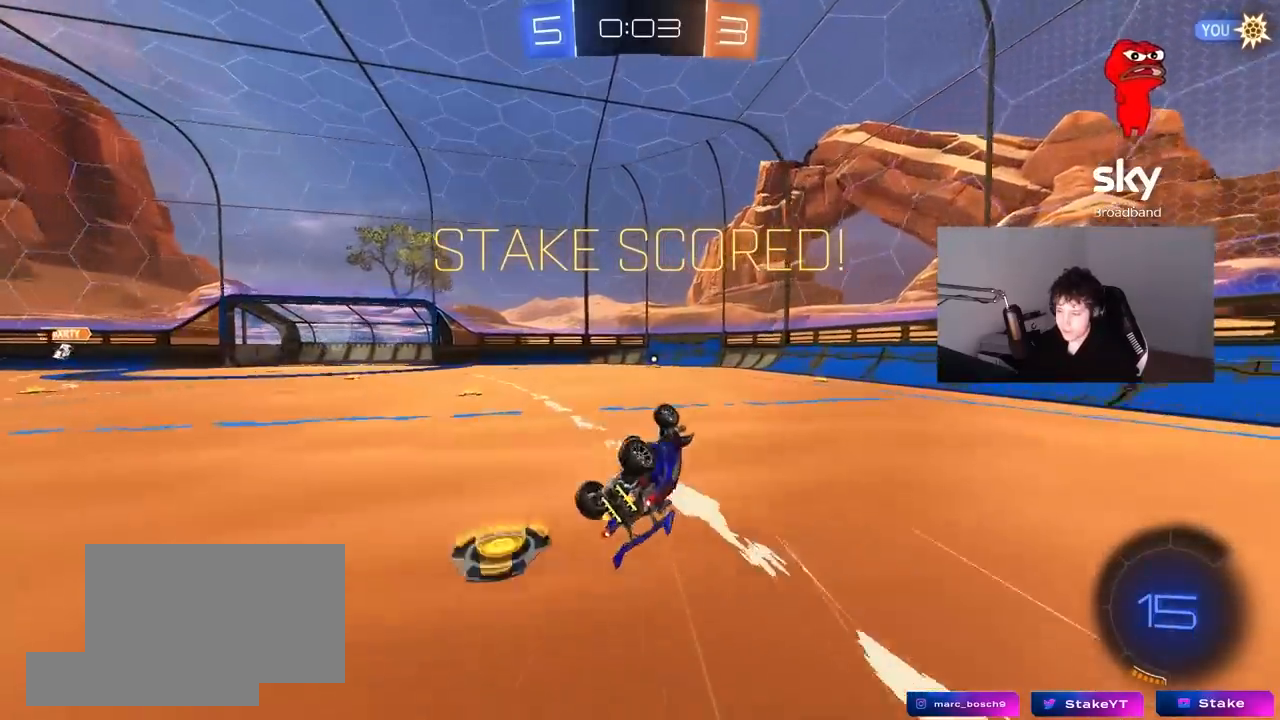
{"keys": [], "mouse": [], "mouse_move": "still", "events": [[150, "s", "up"], [200, "a", "up"], [200, "shift", "up"]]}